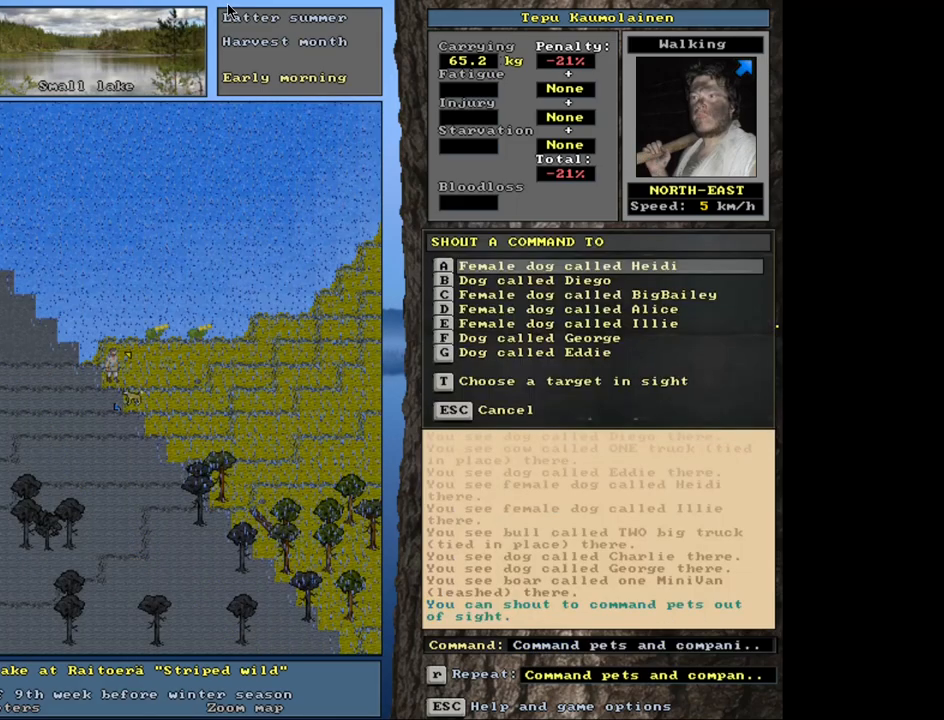
Gameplay with keyboard and mouse; each line is a JSON object with the keys and mouse buttons held at the frame after it. "events" lists presses ("down") and releases ("up") of ".", "/", "0", "1", "2", "3", "4", "5", "6", "9", "a", "alt_l", "alt_r", "b", "backslash", "backspace", "c", "caps_lock", "ctrl_l", "ctrl_r", "d", "down", "e", "equals", "escape", "f", "f1", "f10", "f11", "f12", "f2", "f3", "f4", "f5", "f6", "f7", "f8", "f9", "g", "h", "l", "lbracket", "left", "minus", "n", "num0", "num1", "num2", "num3", "num4", "num5", "num6", "num7", "num8", "num9", "o", "q", "quote", "r", "rbracket", "return", "right", "s", "semicolon", "shift_l", "shift_r", "space", "super", "t", "tab", "tilde", "up", "v", "w", "x", "y", "z", "mouse_left", "mouse_wheel", "mouse_right", "mouse_mb4" and "mouse_mb5" between this image and that frame as [ms after this image, input, new state], when the widget could be followed in between. "mouse_left", "mouse_wheel", "mouse_right", "mouse_mb4", "mouse_mb5" = the "left", "wheel", "right", "mb4", "mb5" buttons of the "mouse" list. No other keys are recorded. "wheel" means that the mouse wheel is clicked or scrolled. Mouse movement is not recorded. Not read: 7 8 comma i j k m other_keys p u.
{"keys": [], "mouse": [], "events": [[417, "down", "down"], [500, "down", "up"]]}
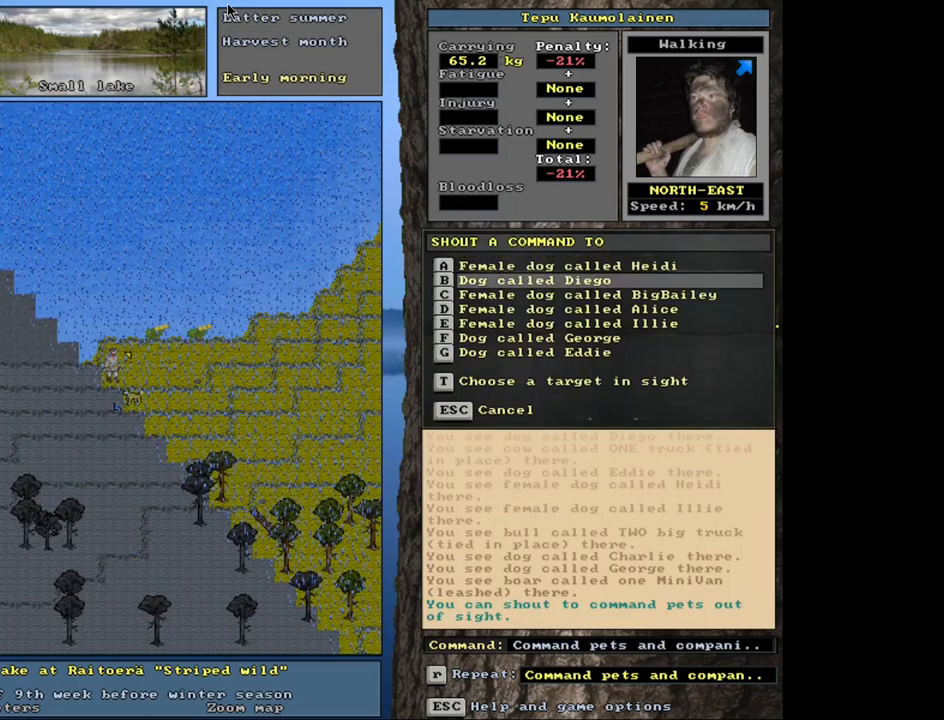
{"keys": ["return"], "mouse": [], "events": [[133, "down", "down"], [217, "down", "up"], [450, "return", "down"]]}
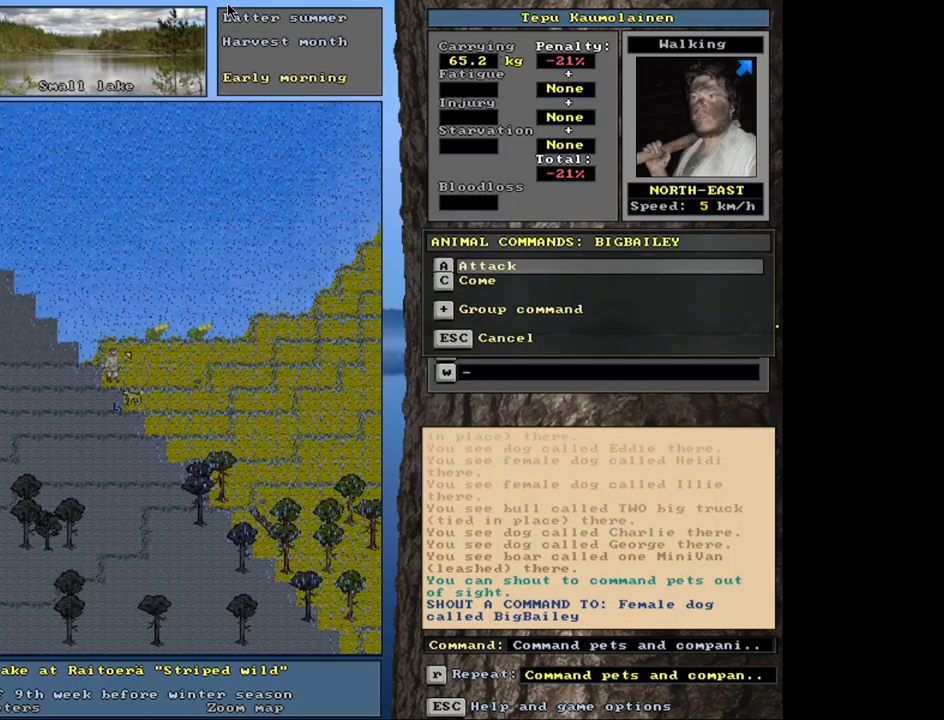
{"keys": [], "mouse": [], "events": [[33, "return", "up"]]}
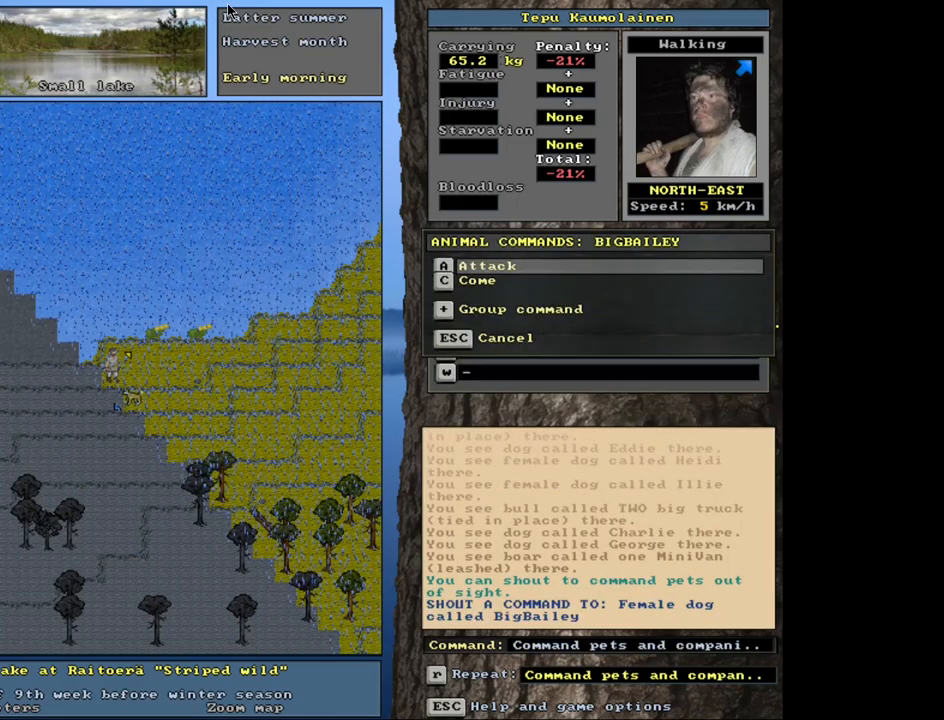
{"keys": [], "mouse": [], "events": [[83, "c", "down"], [150, "c", "up"]]}
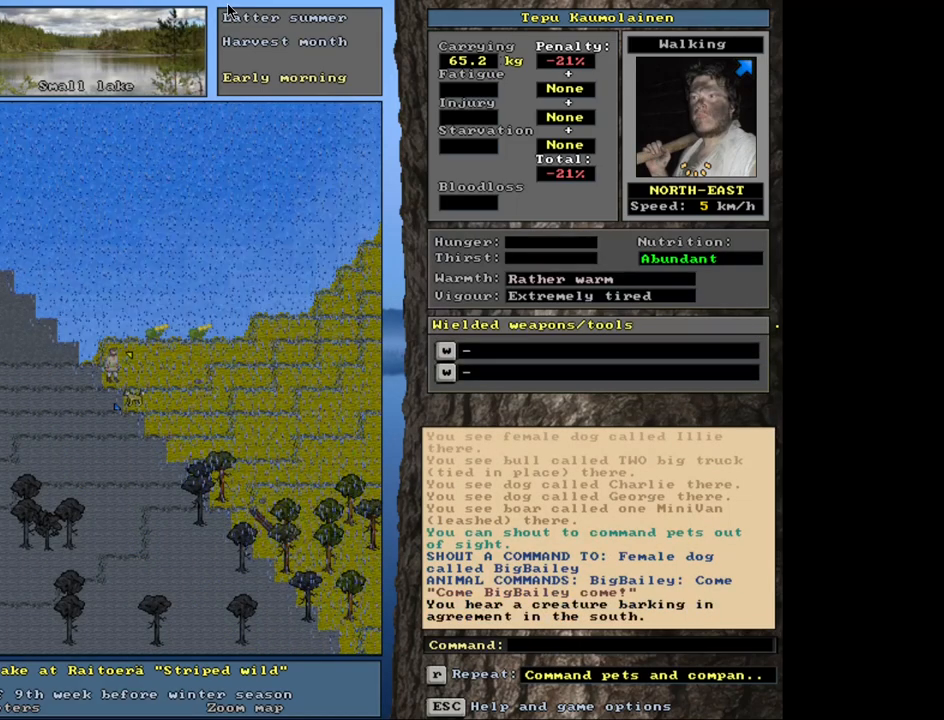
{"keys": [], "mouse": [], "events": []}
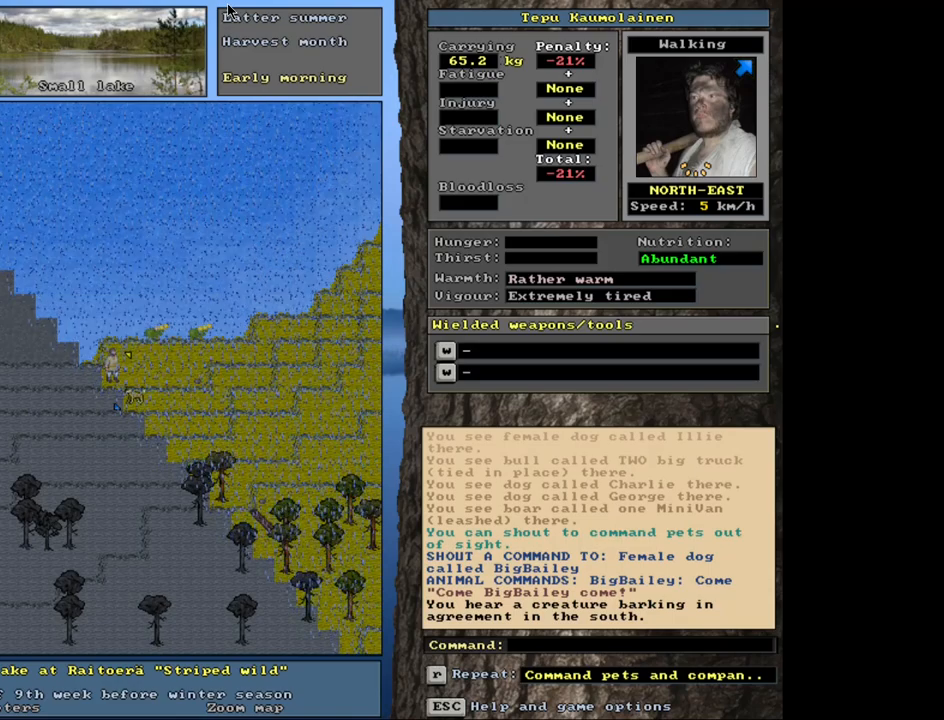
{"keys": ["num3"], "mouse": [], "events": [[133, "num4", "down"], [200, "num4", "up"], [467, "num3", "down"]]}
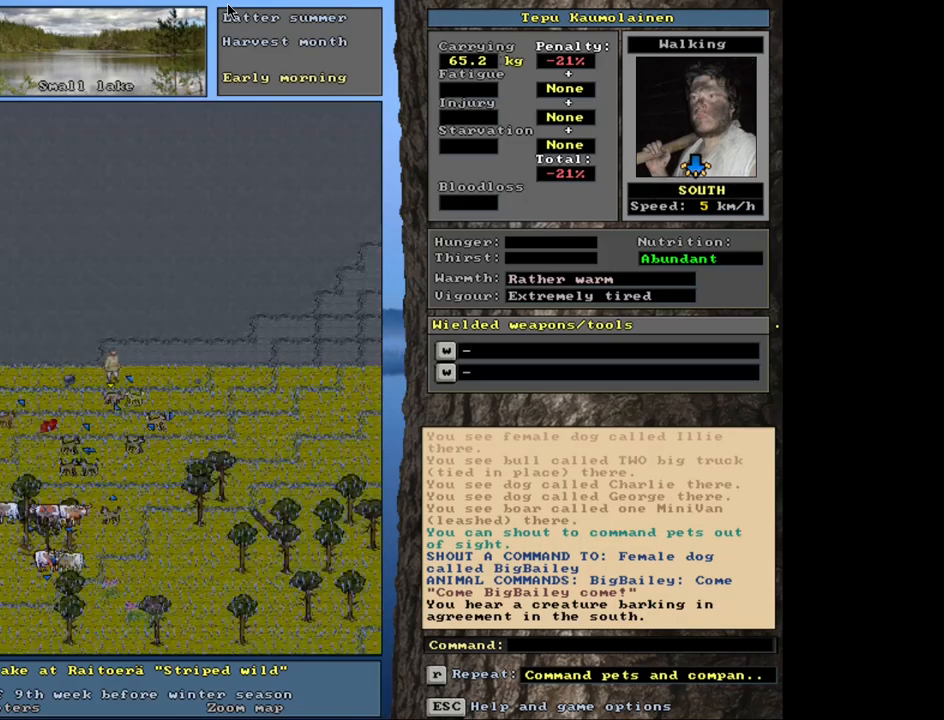
{"keys": ["ctrl_l", "num4"], "mouse": [], "events": [[100, "num3", "up"], [400, "ctrl_l", "down"], [433, "num4", "down"]]}
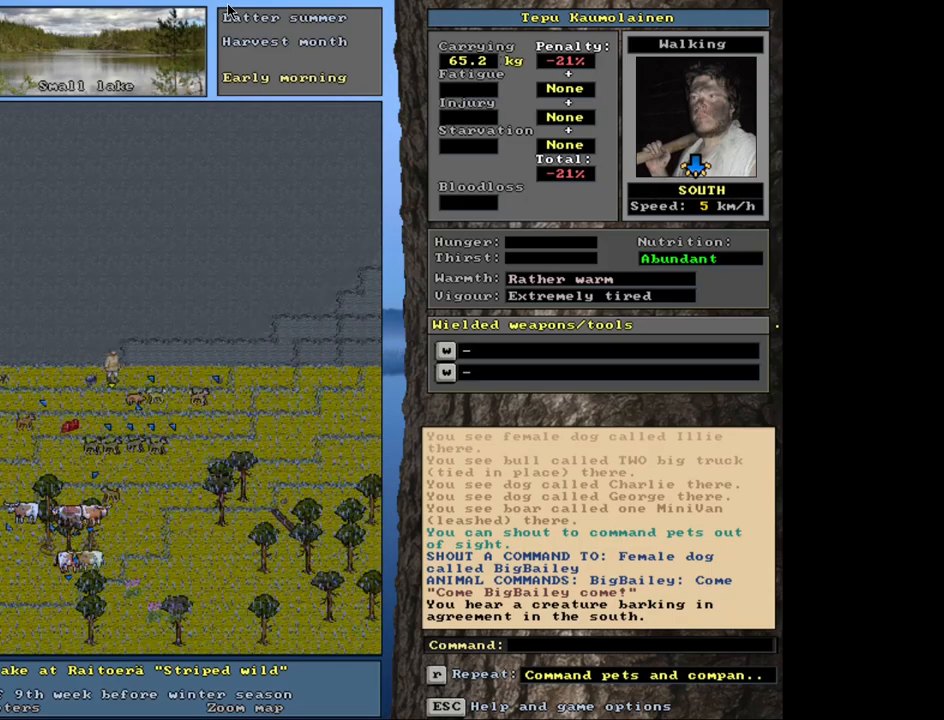
{"keys": ["ctrl_l", "num4"], "mouse": [], "events": [[17, "num4", "up"], [83, "num4", "down"], [217, "num4", "up"], [233, "num4", "down"], [333, "num4", "up"], [417, "num4", "down"]]}
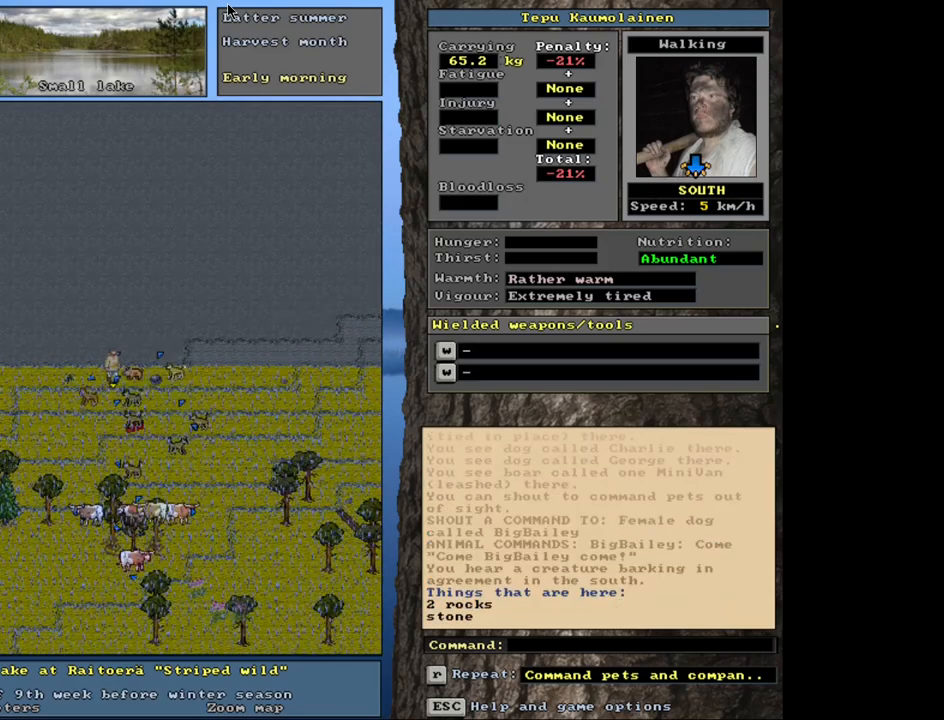
{"keys": ["."], "mouse": [], "events": [[17, "num4", "up"], [233, "ctrl_l", "up"], [400, ".", "down"]]}
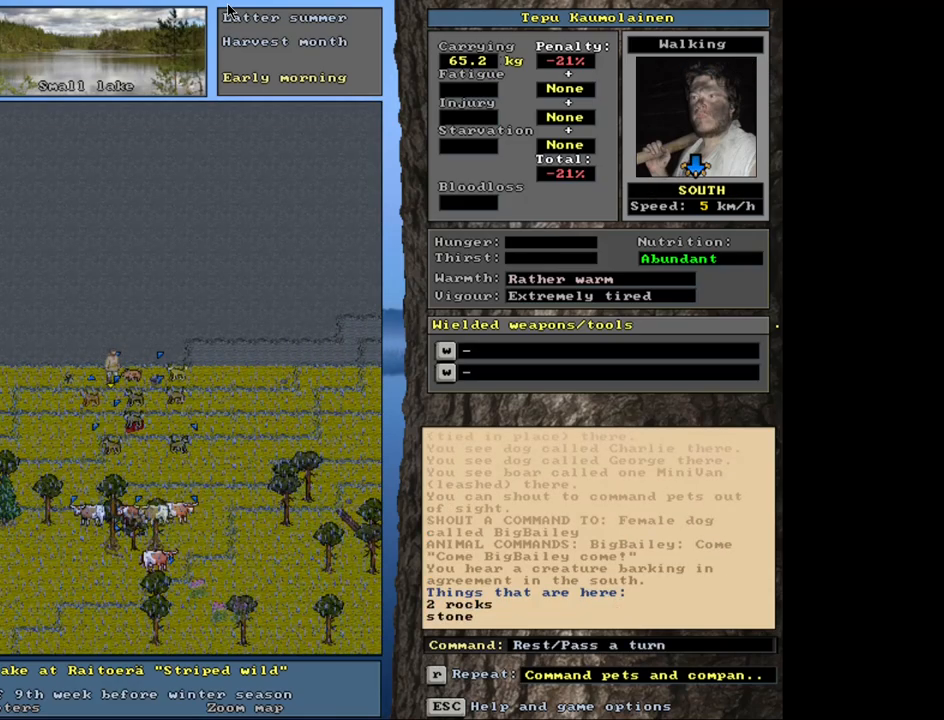
{"keys": [], "mouse": [], "events": [[17, ".", "up"], [167, ".", "down"], [333, ".", "up"]]}
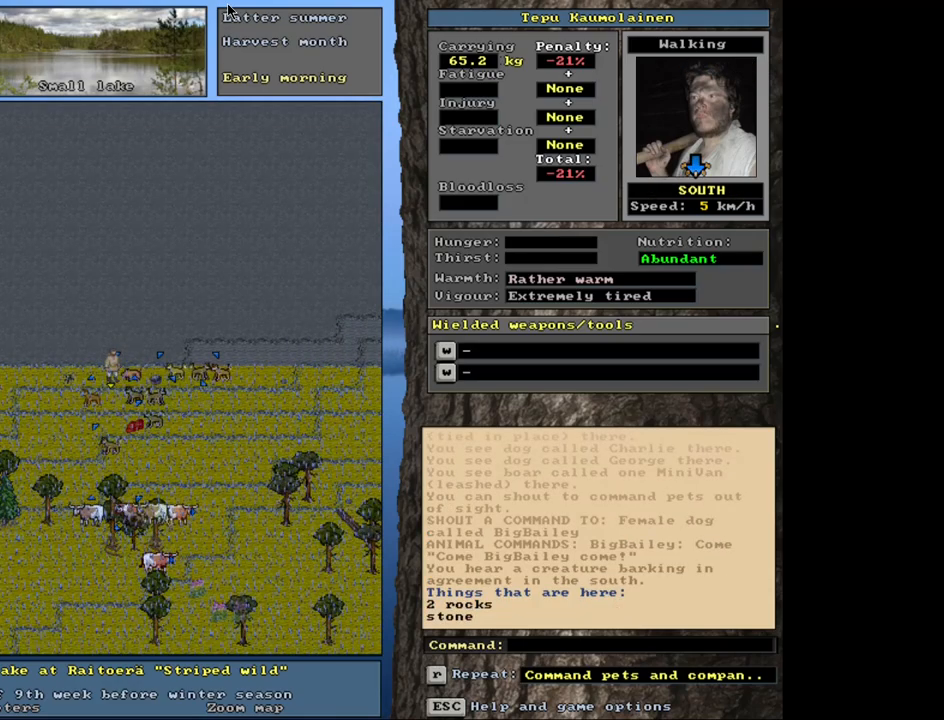
{"keys": [], "mouse": [], "events": []}
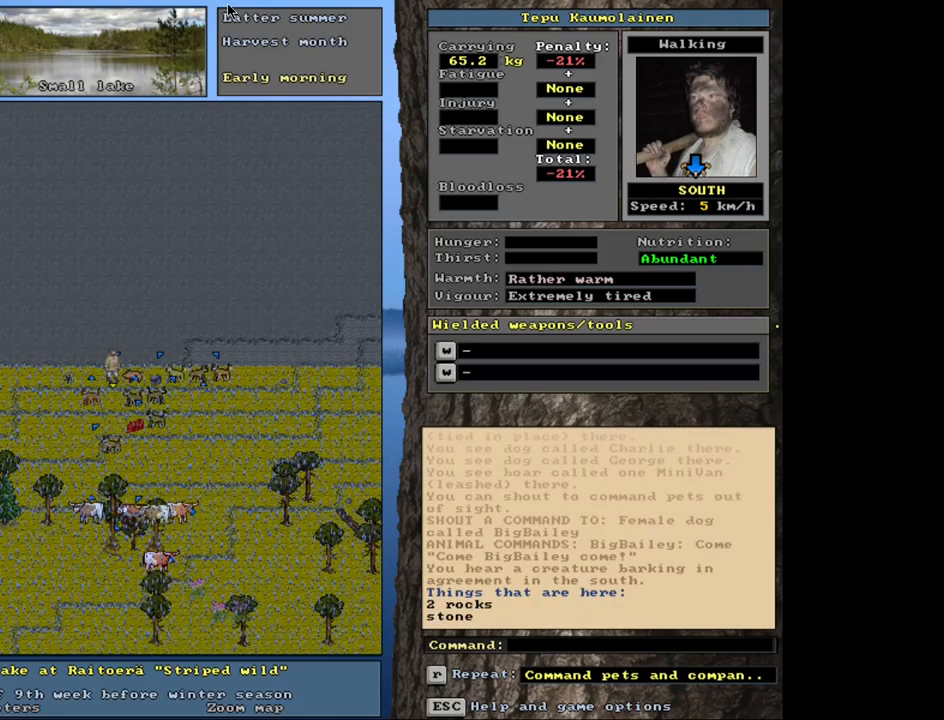
{"keys": ["shift_l"], "mouse": [], "events": [[417, "shift_l", "down"]]}
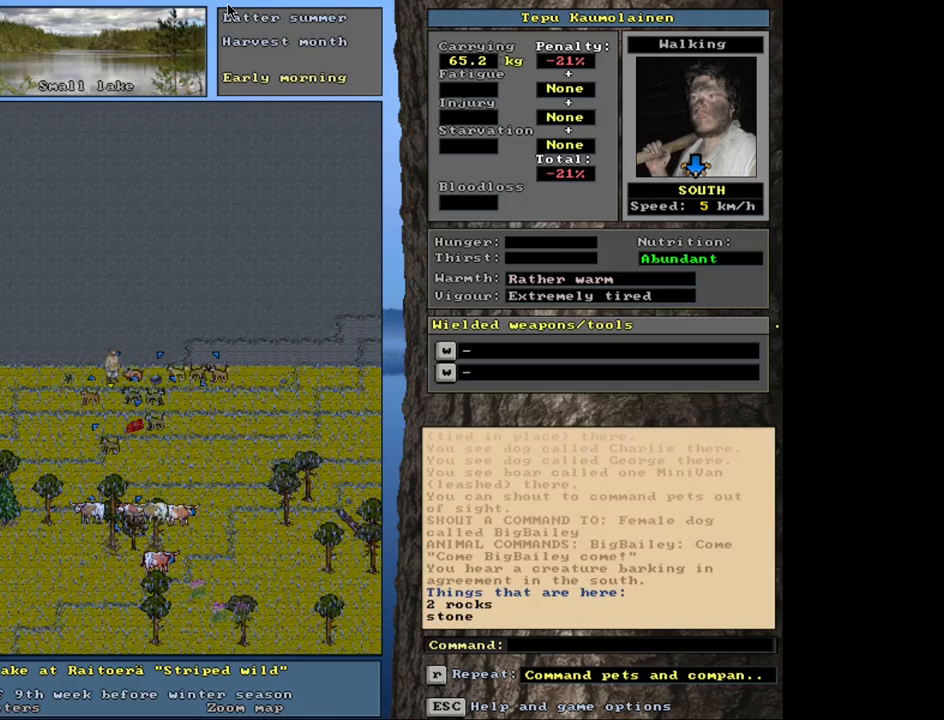
{"keys": [], "mouse": [], "events": [[33, "c", "down"], [133, "c", "up"], [217, "shift_l", "up"]]}
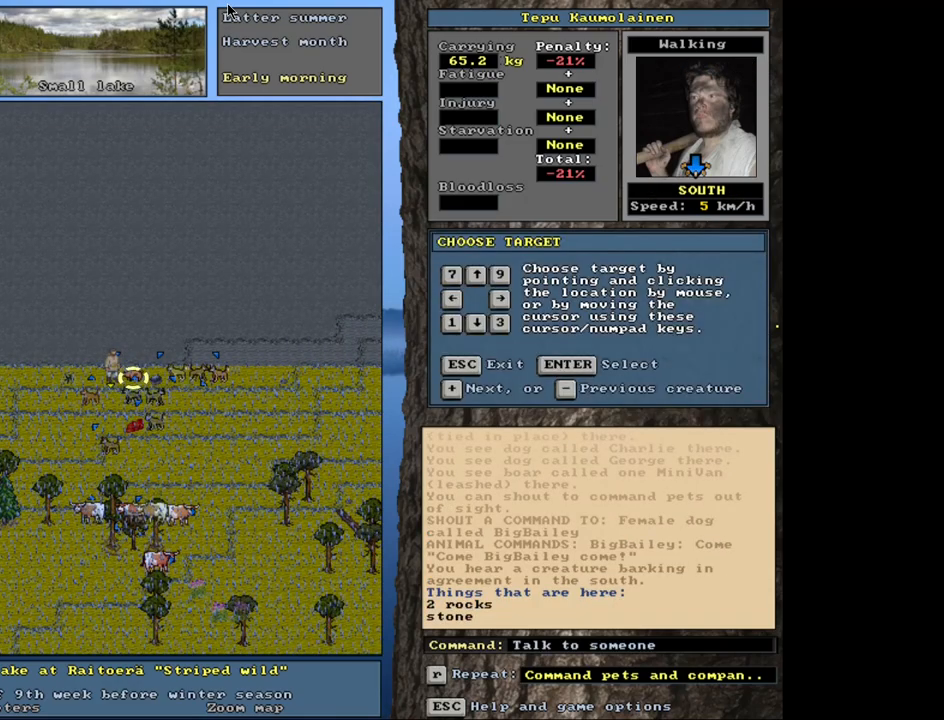
{"keys": [], "mouse": [], "events": [[133, "escape", "down"], [233, "escape", "up"], [333, "f3", "down"], [450, "f3", "up"]]}
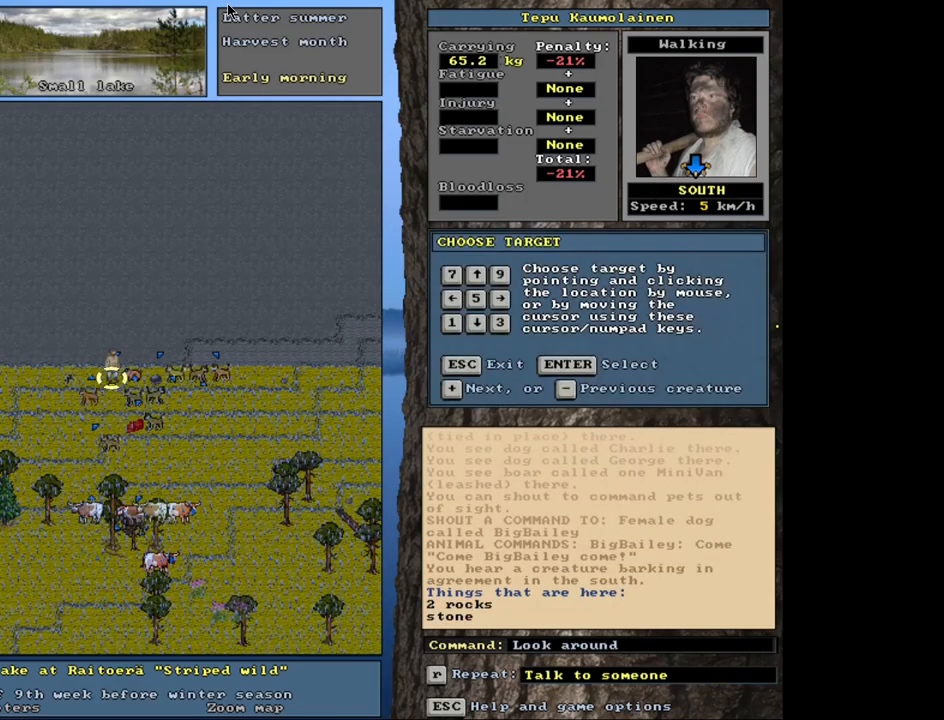
{"keys": ["shift_l"], "mouse": [], "events": [[133, "shift_l", "down"], [150, "equals", "down"], [250, "equals", "up"], [417, "equals", "down"], [500, "equals", "up"]]}
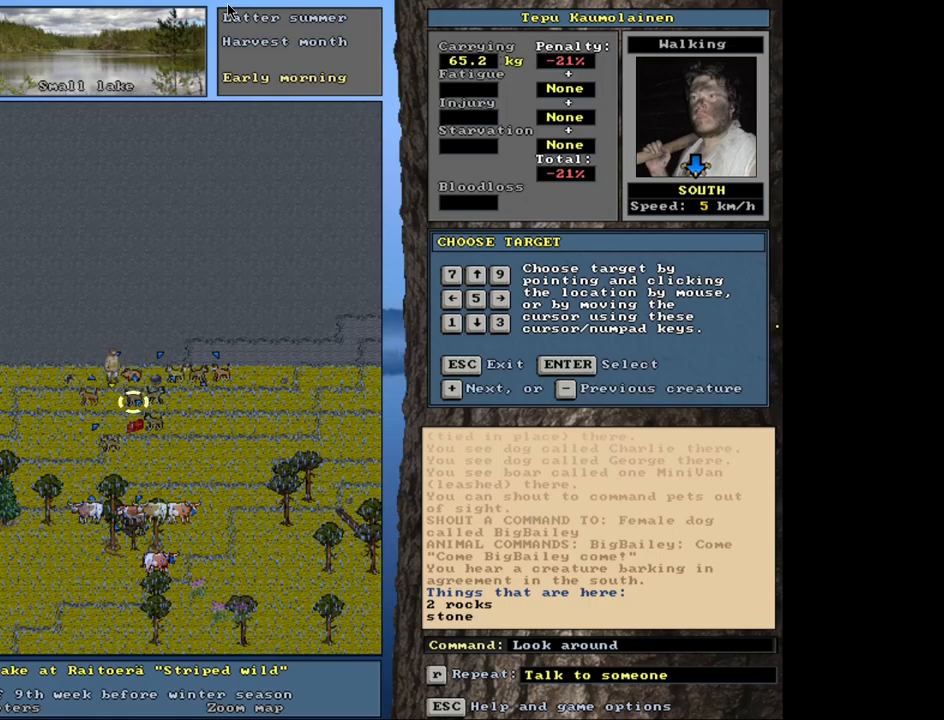
{"keys": [], "mouse": [], "events": [[167, "shift_l", "up"], [300, "return", "down"], [400, "return", "up"]]}
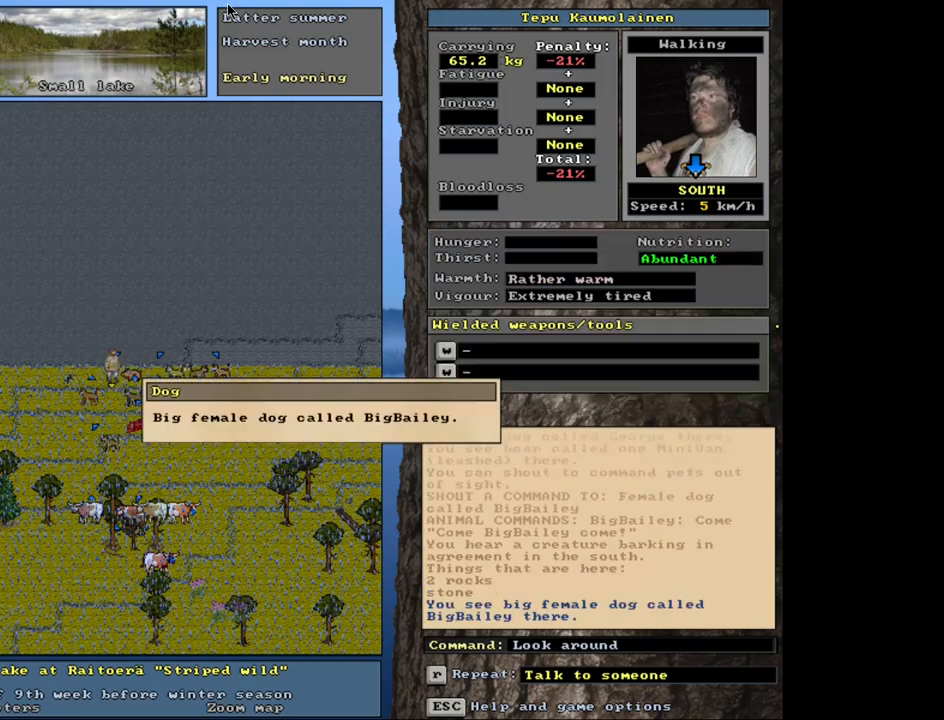
{"keys": ["escape"], "mouse": [], "events": [[500, "escape", "down"]]}
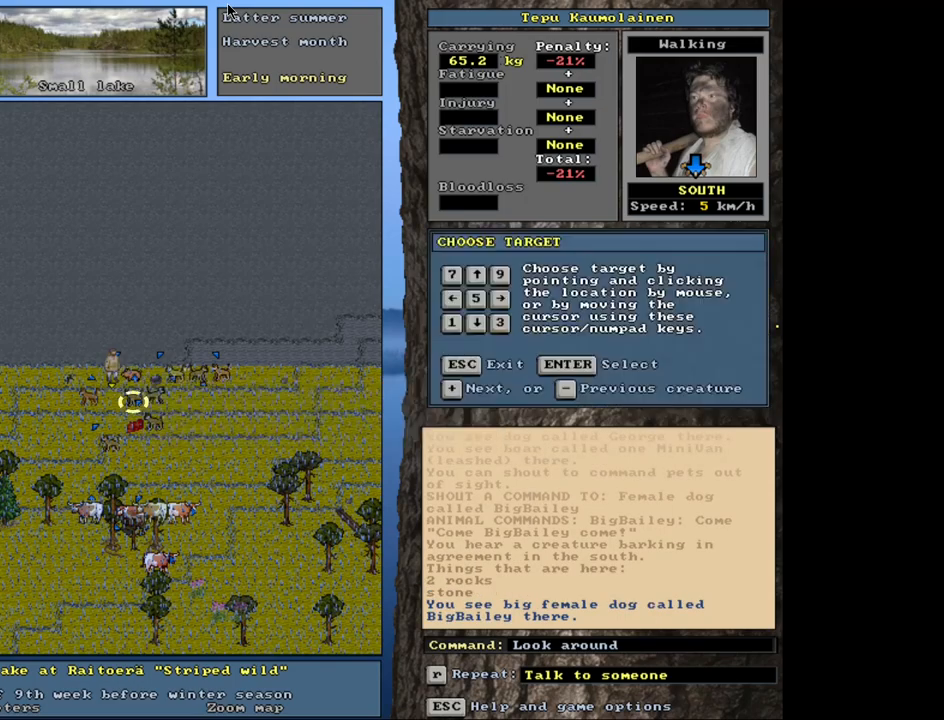
{"keys": [], "mouse": [], "events": [[83, "escape", "up"], [350, "escape", "down"], [417, "escape", "up"]]}
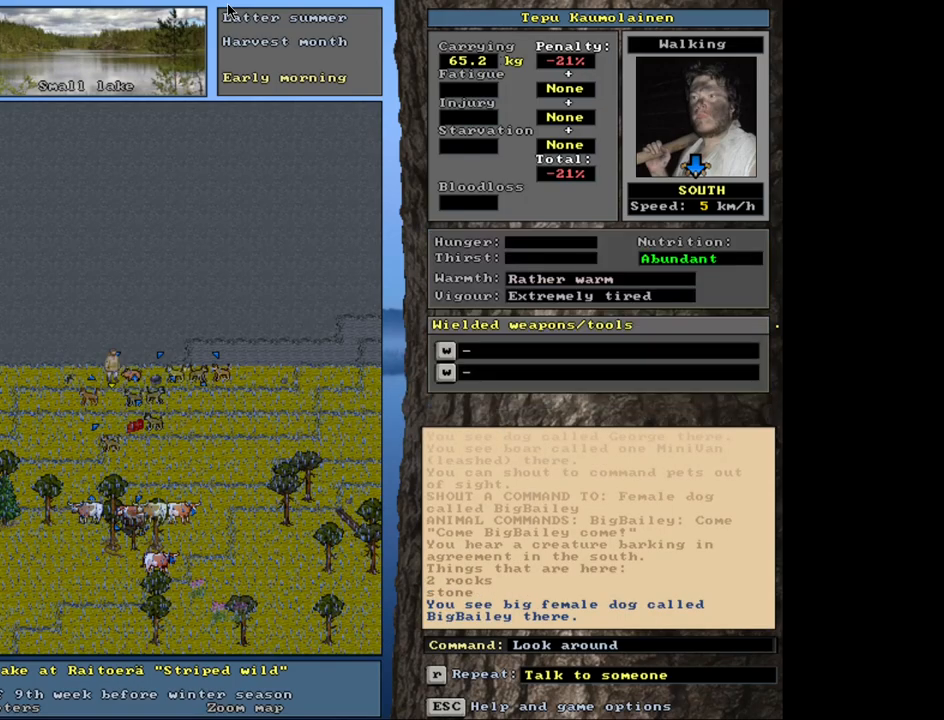
{"keys": [], "mouse": [], "events": [[67, "shift_l", "down"], [117, "c", "down"], [217, "c", "up"], [333, "shift_l", "up"], [383, "return", "down"], [467, "return", "up"]]}
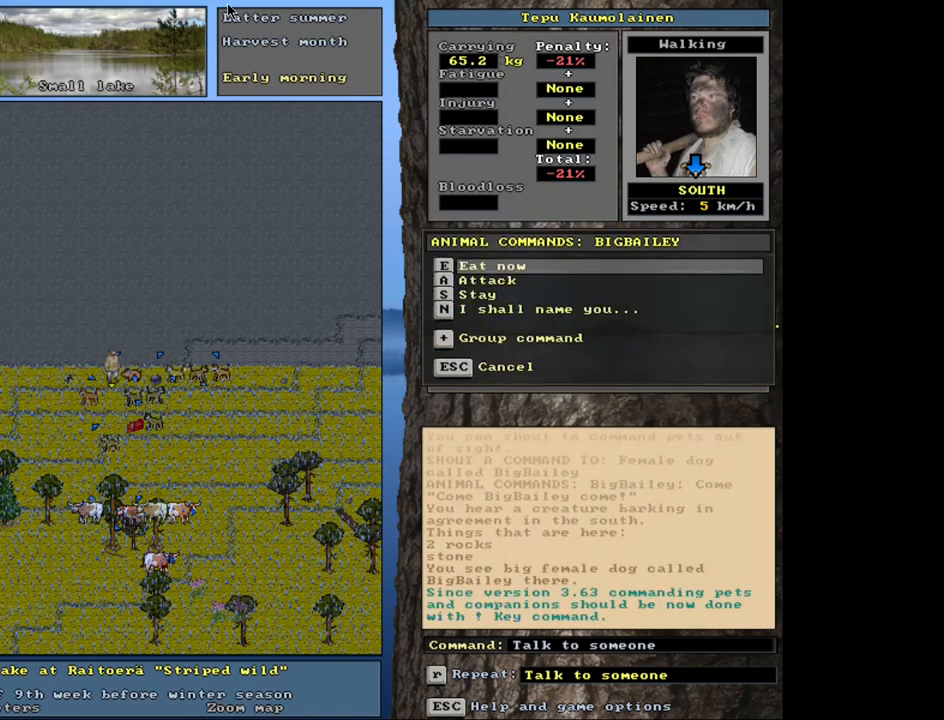
{"keys": [], "mouse": [], "events": [[367, "e", "down"], [500, "e", "up"]]}
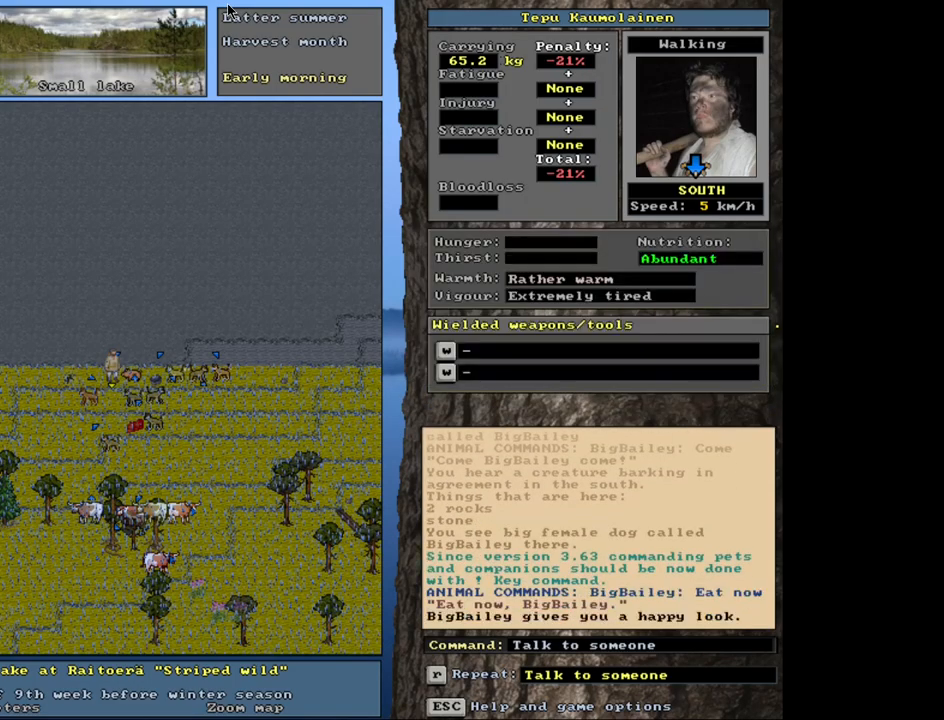
{"keys": ["."], "mouse": [], "events": [[400, ".", "down"]]}
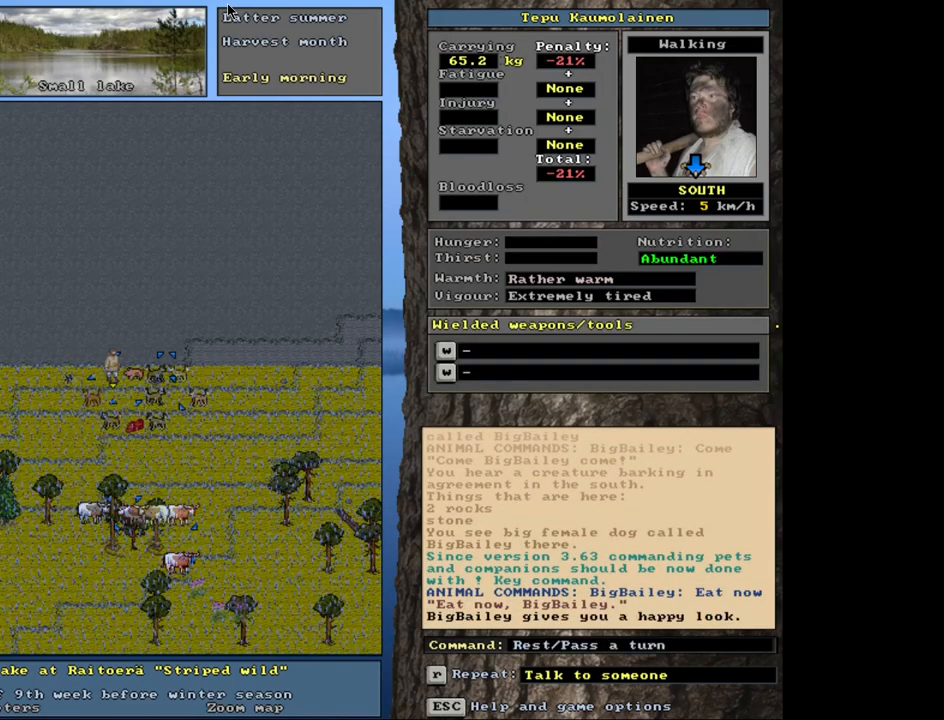
{"keys": ["."], "mouse": [], "events": [[117, ".", "up"], [250, ".", "down"], [383, ".", "up"], [467, ".", "down"]]}